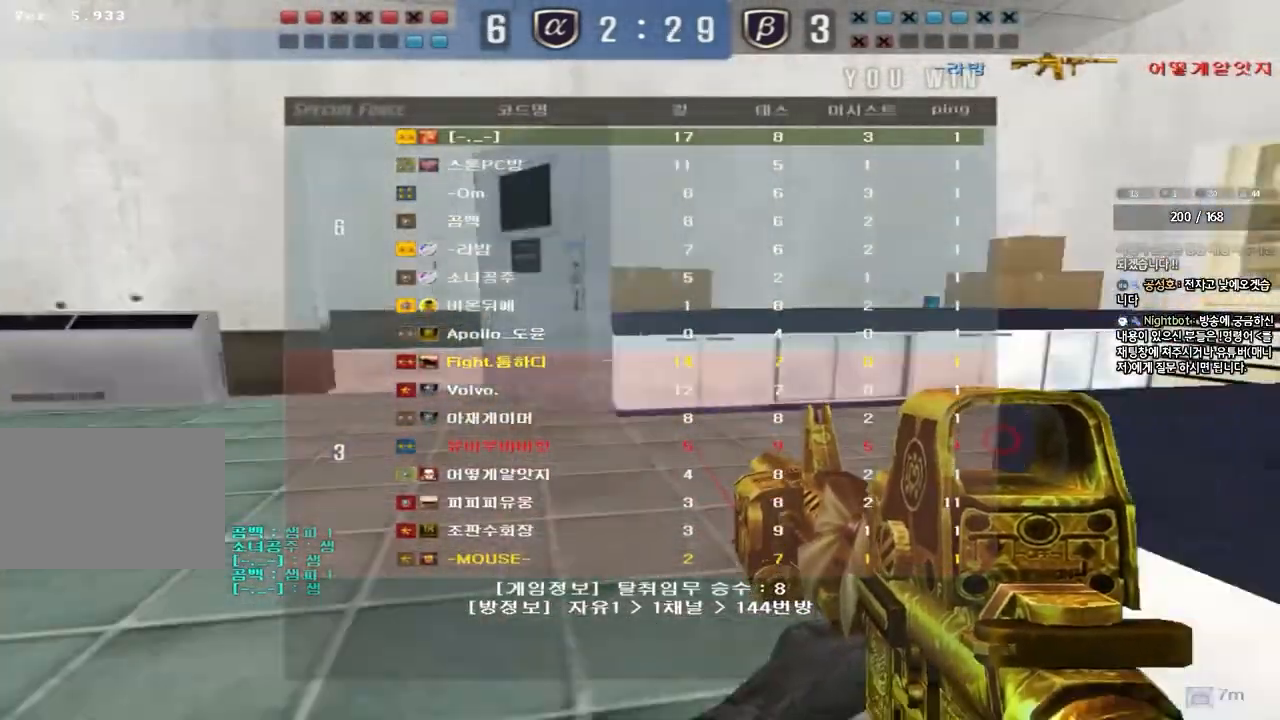
Gameplay with keyboard; each line is a JSON object with the keys held at the frame after it. "events" lists presses ("down") and releases ("up") of "a", "ctrl", "d", "e", "f", "q", "r", "s", "shift", "space", "tab" and "w" between this image and that frame as [ms after this image, input, new state], when the widget could be followed in between. No other keys are recorded. Mouse input is not recorded.
{"keys": [], "events": []}
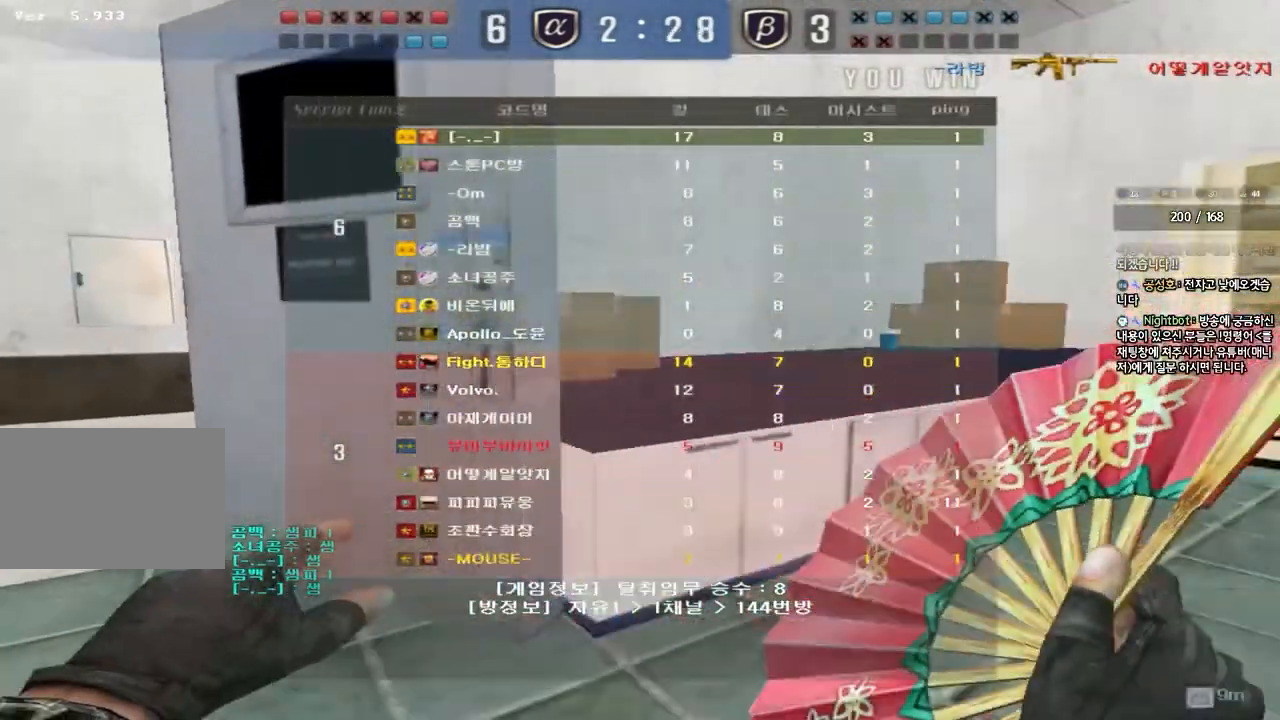
{"keys": [], "events": []}
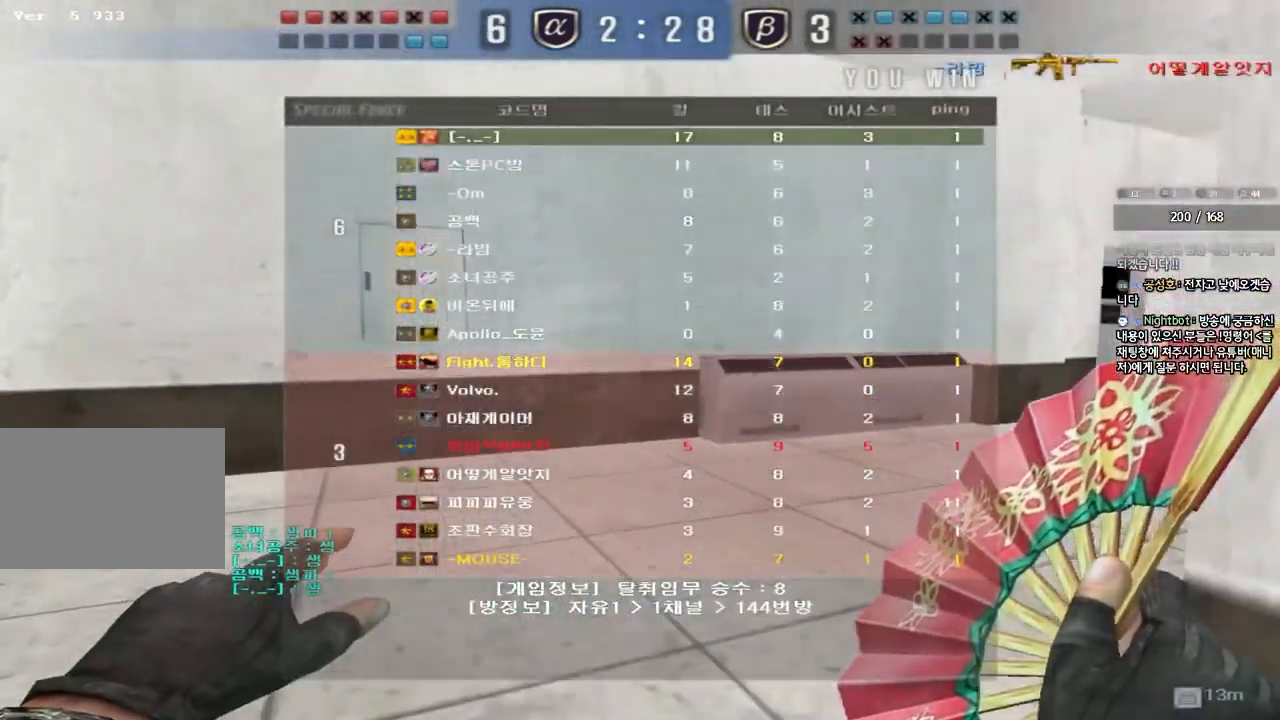
{"keys": [], "events": []}
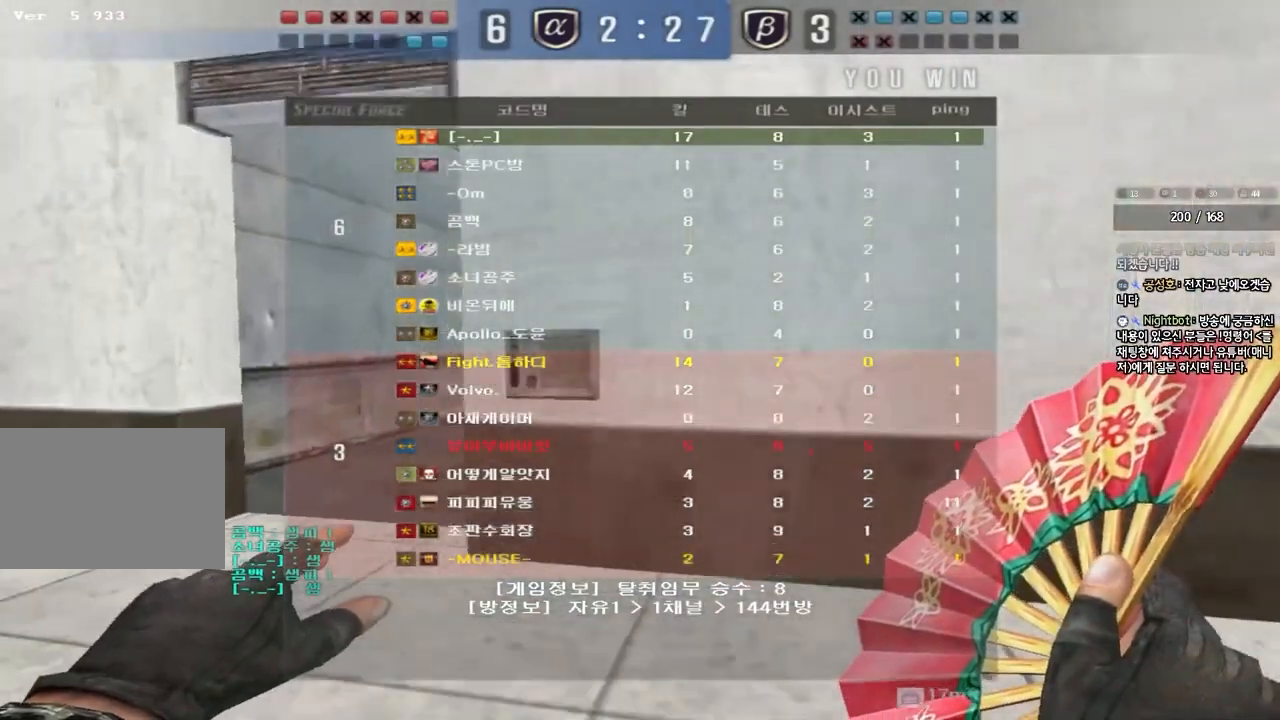
{"keys": [], "events": []}
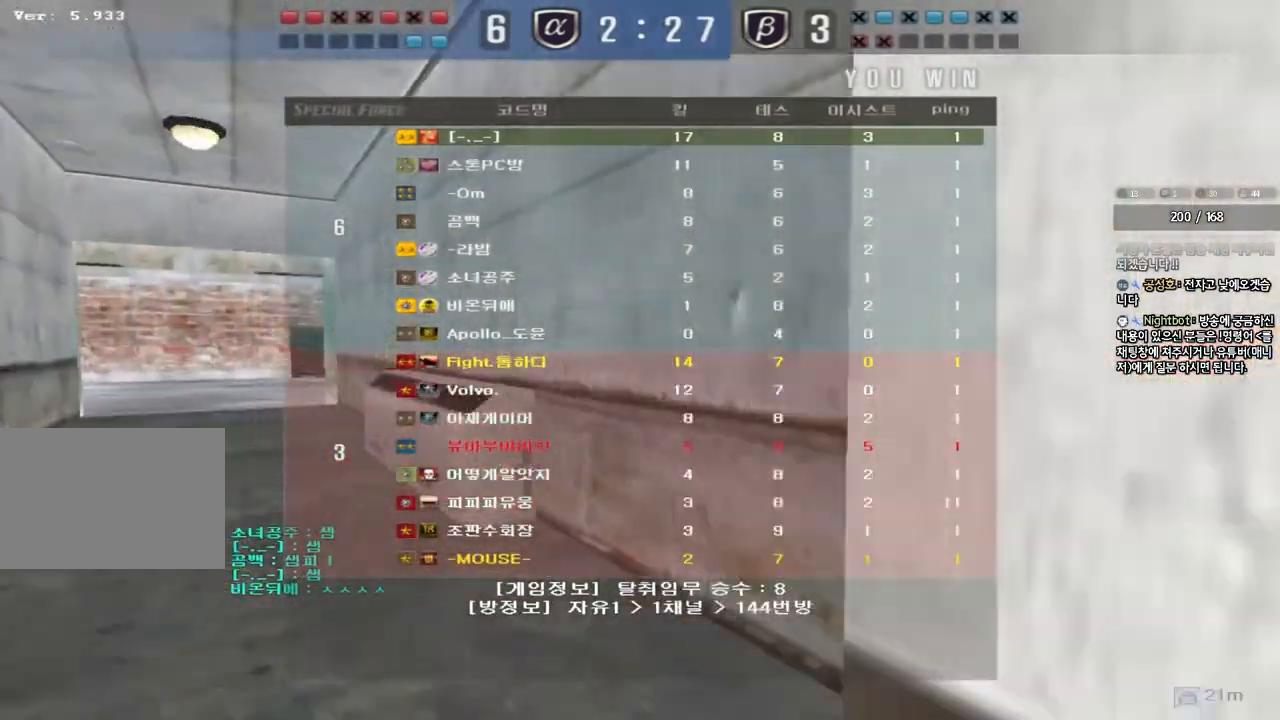
{"keys": [], "events": []}
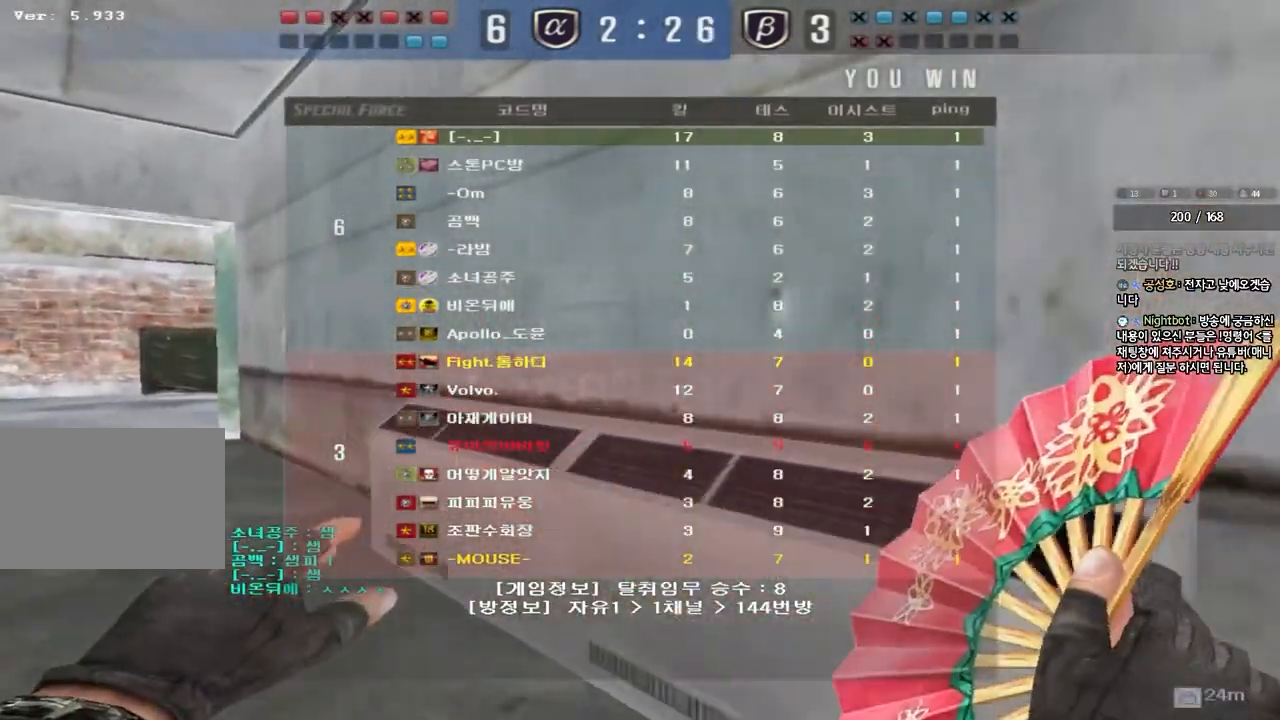
{"keys": ["a", "w"], "events": [[267, "w", "down"], [283, "a", "down"]]}
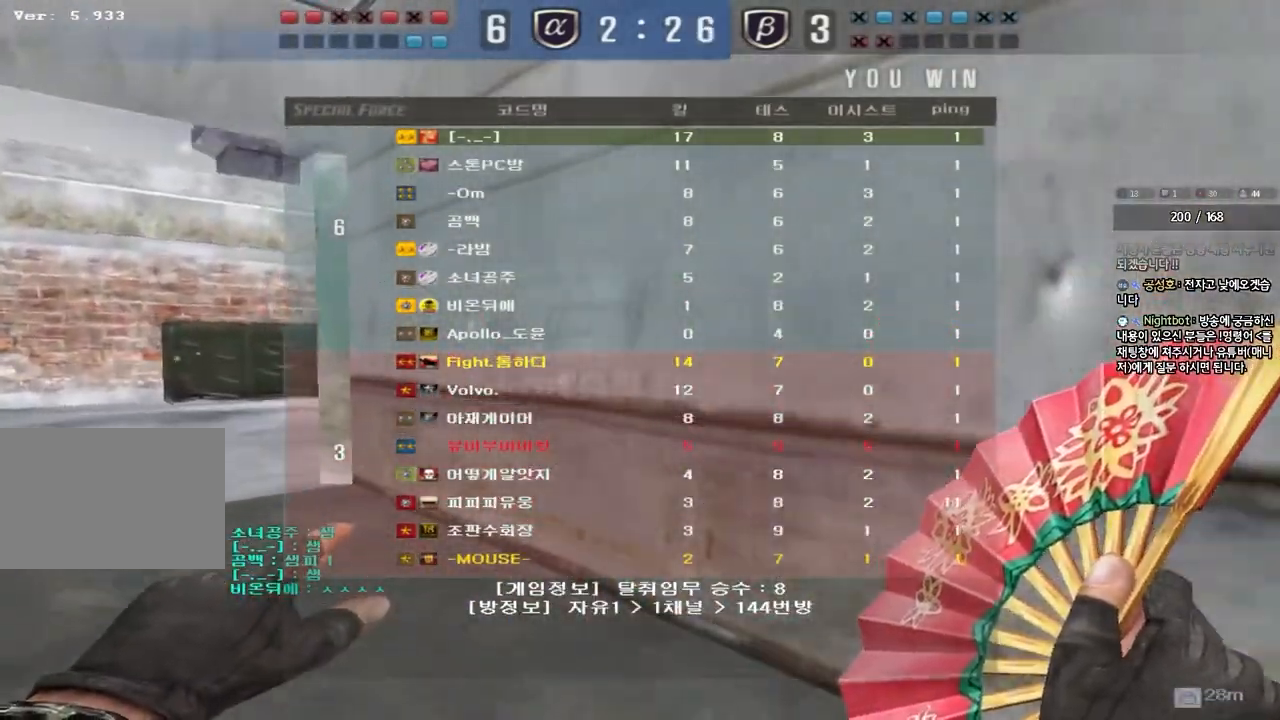
{"keys": ["a", "w"], "events": []}
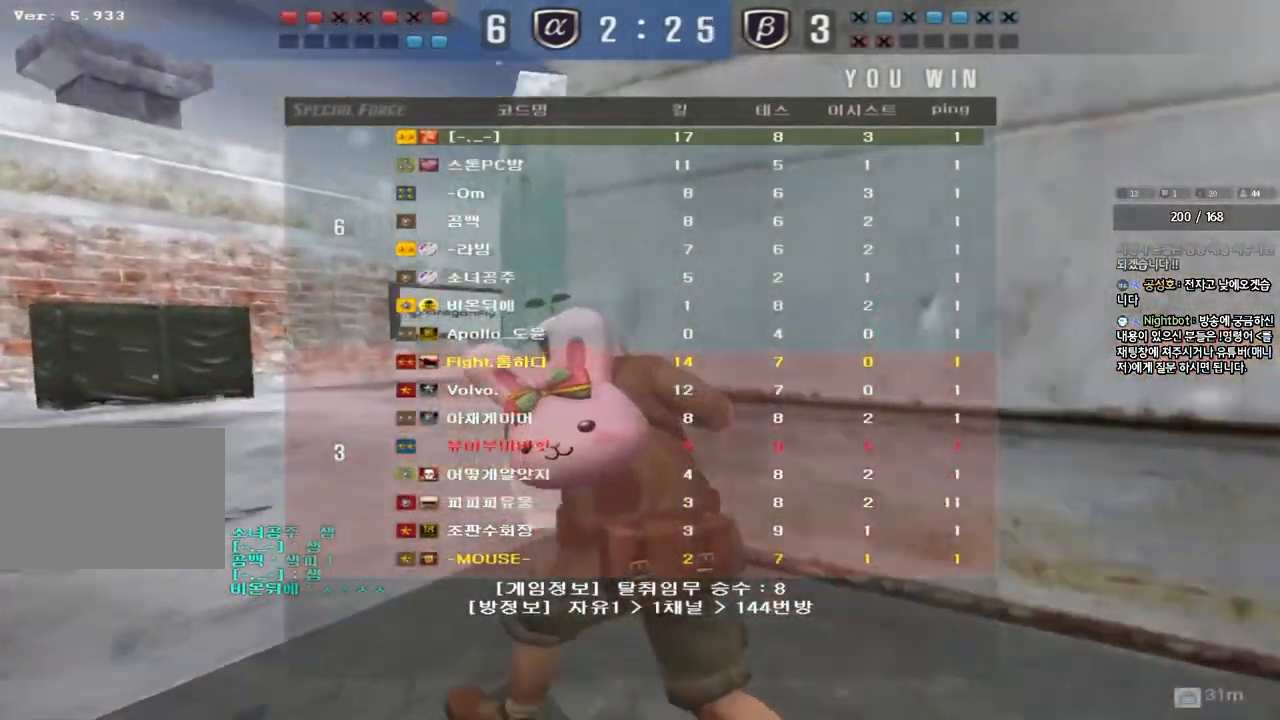
{"keys": ["a", "w"], "events": []}
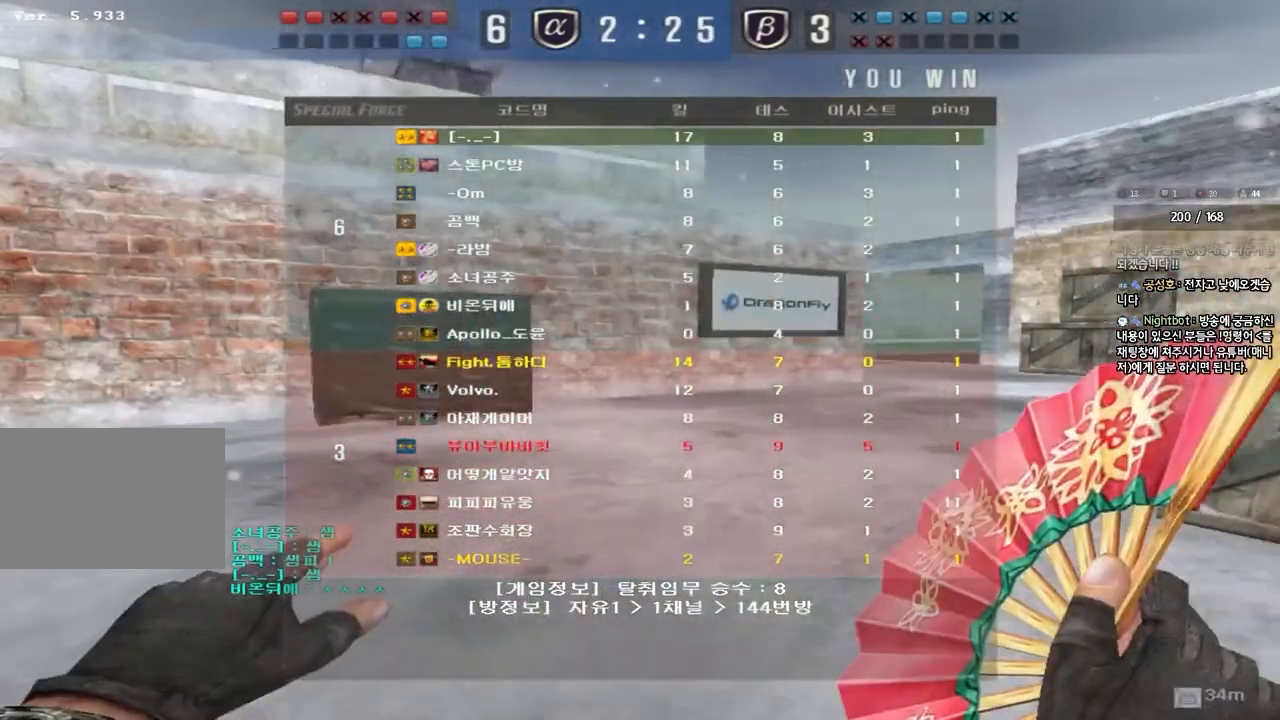
{"keys": ["a", "w"], "events": []}
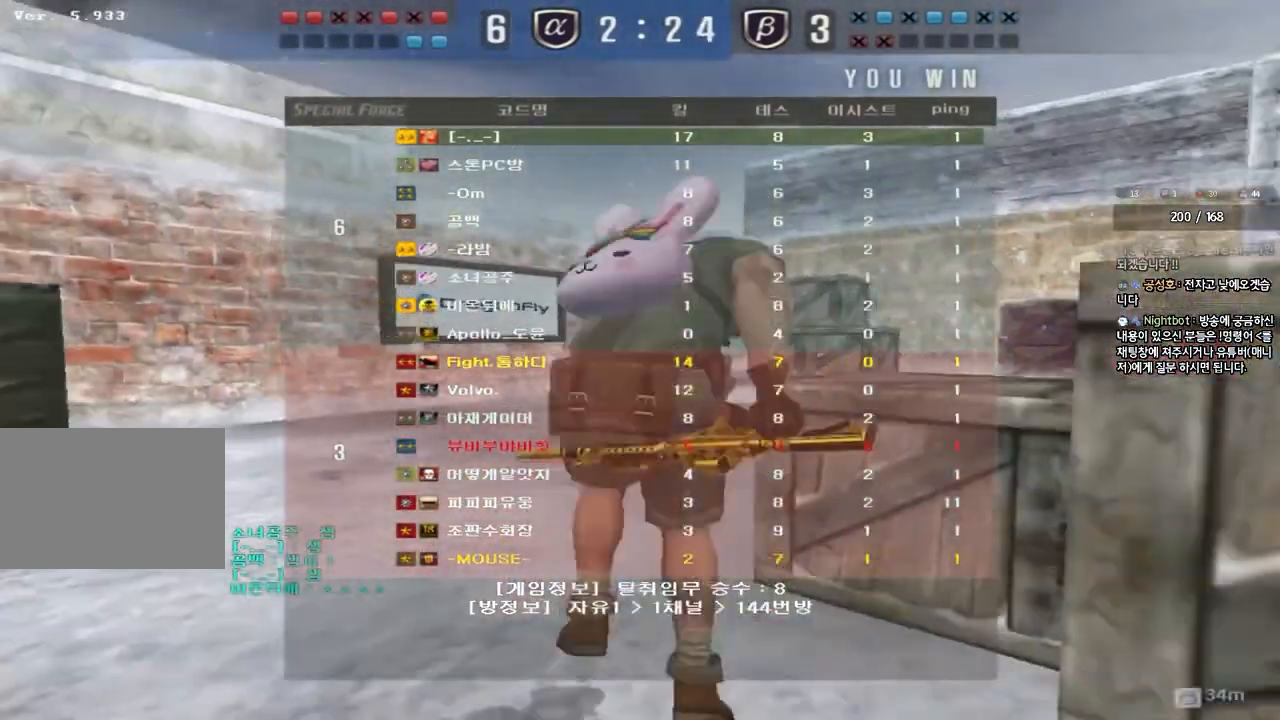
{"keys": ["a", "w"], "events": []}
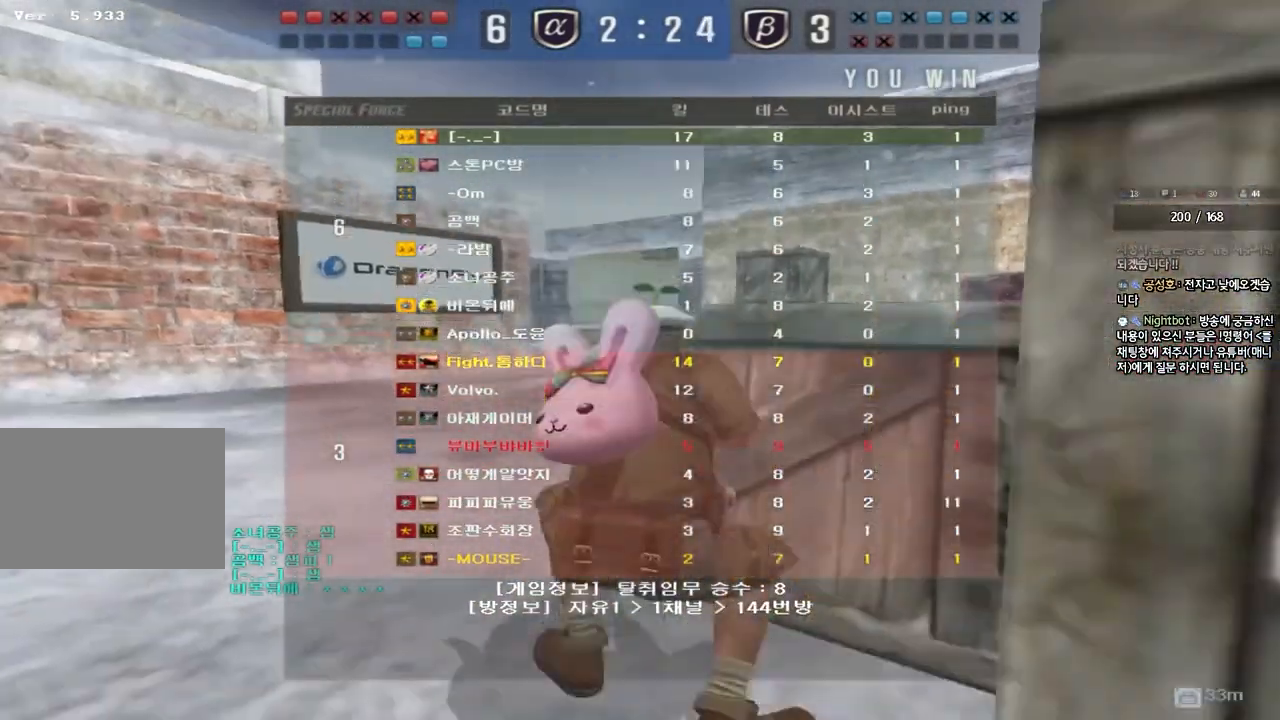
{"keys": ["a", "w"], "events": []}
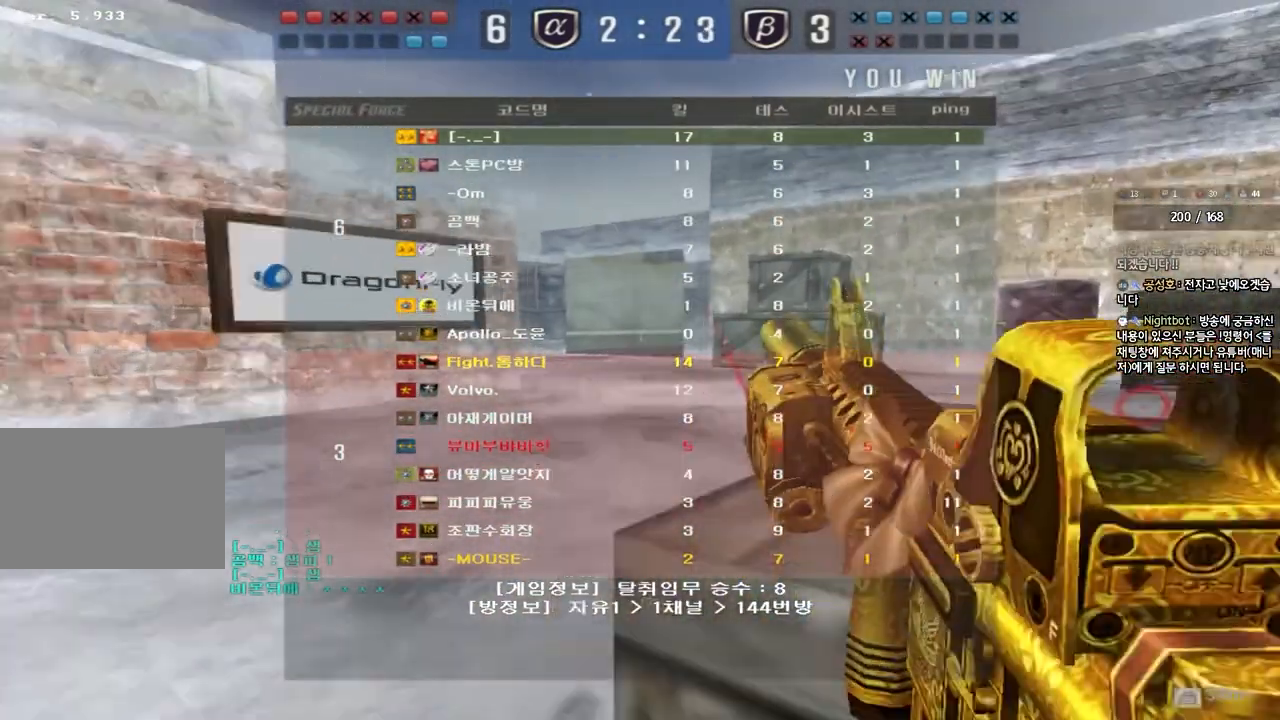
{"keys": ["a", "w"], "events": []}
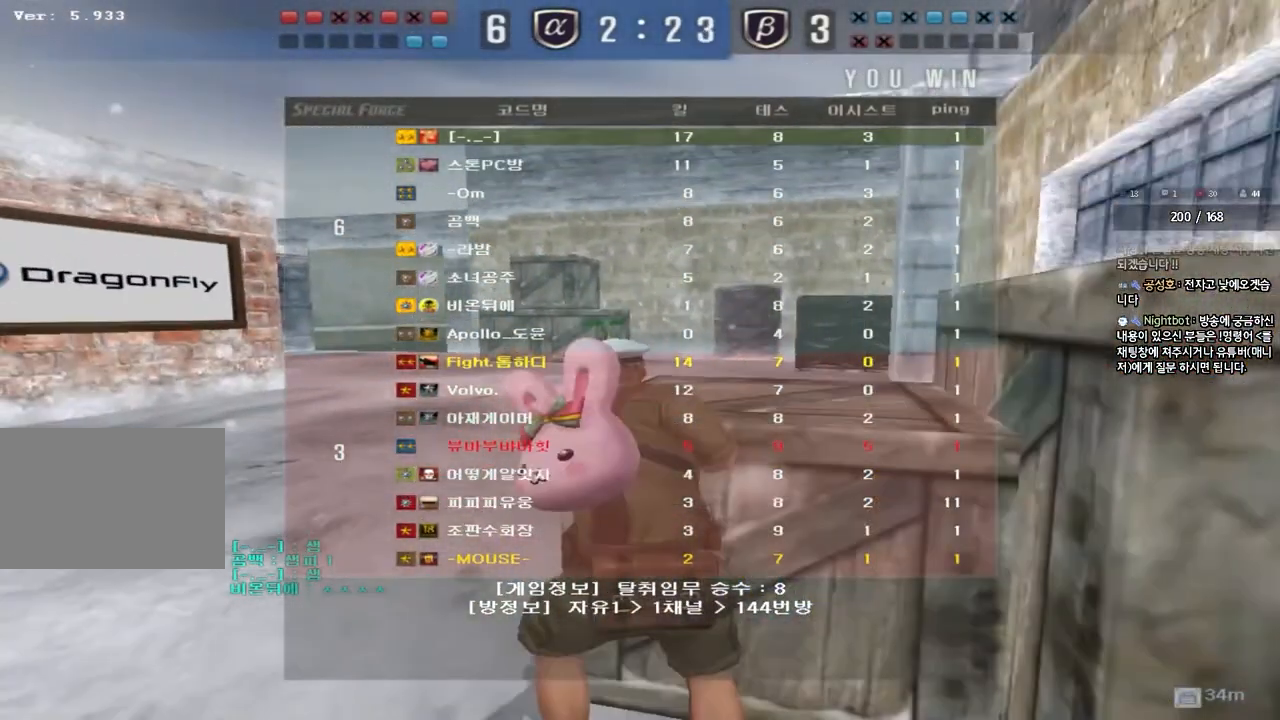
{"keys": ["a", "w"], "events": []}
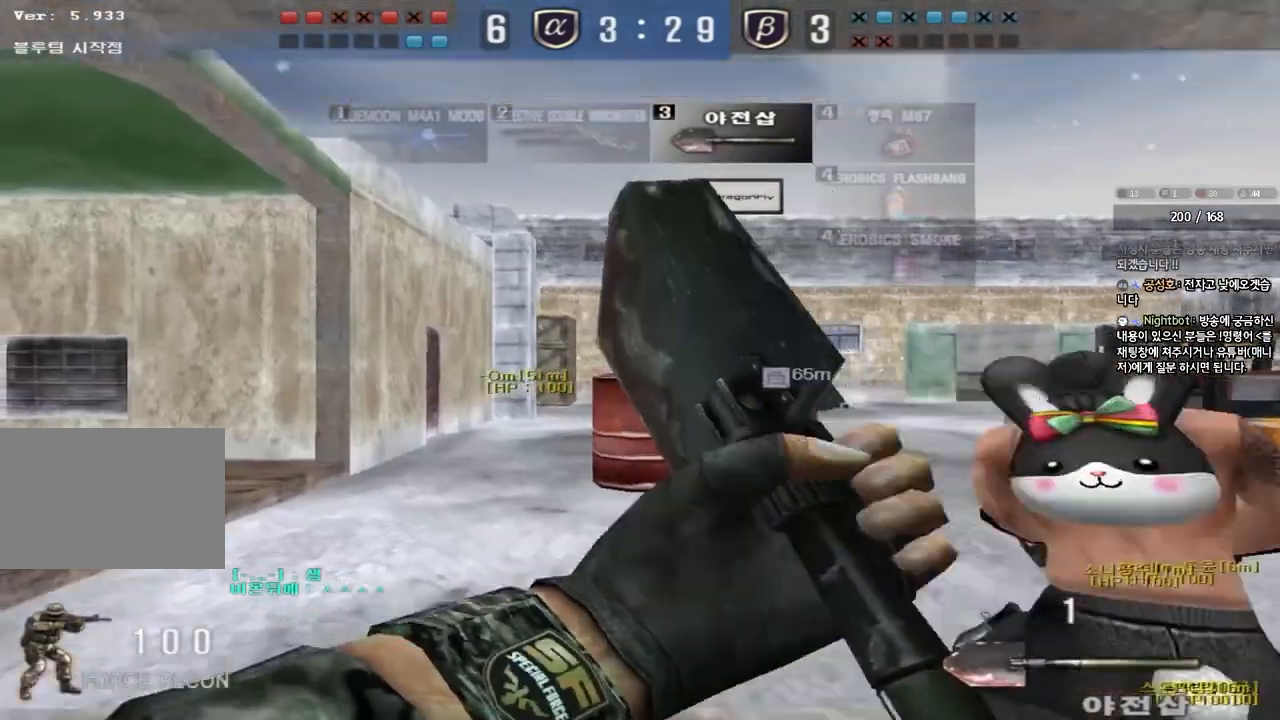
{"keys": ["a", "w"], "events": []}
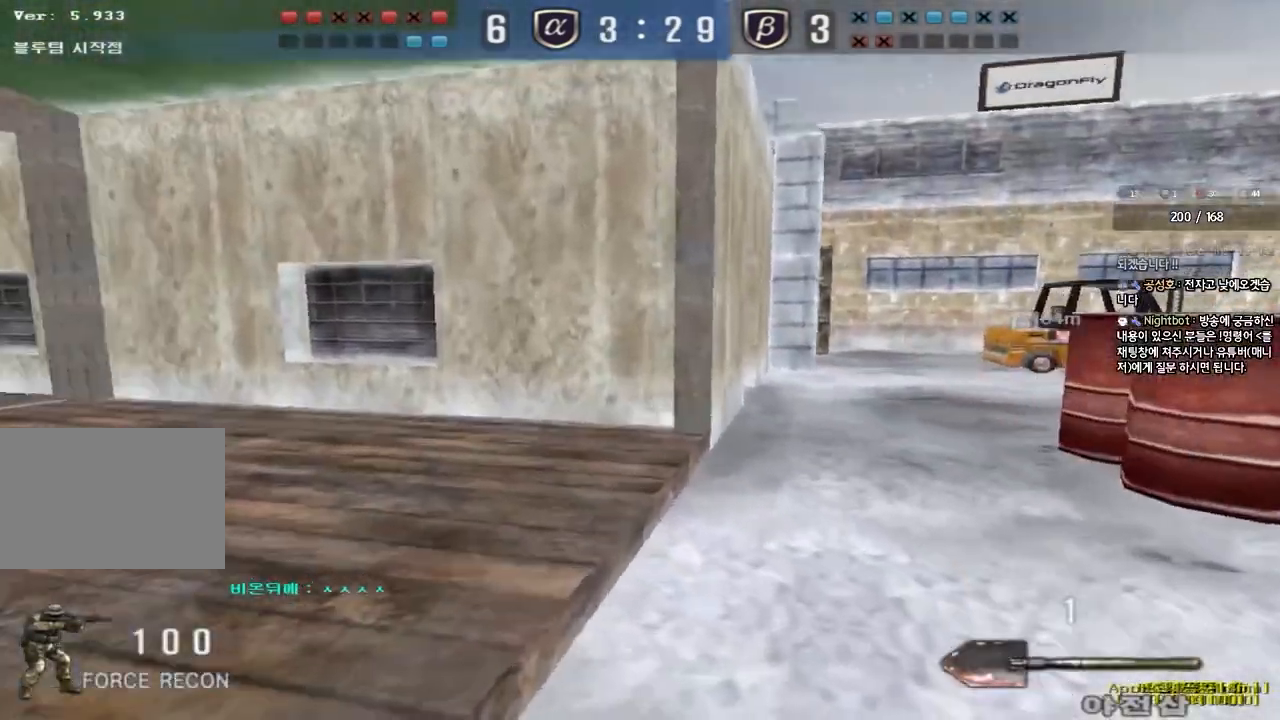
{"keys": ["a", "w"], "events": []}
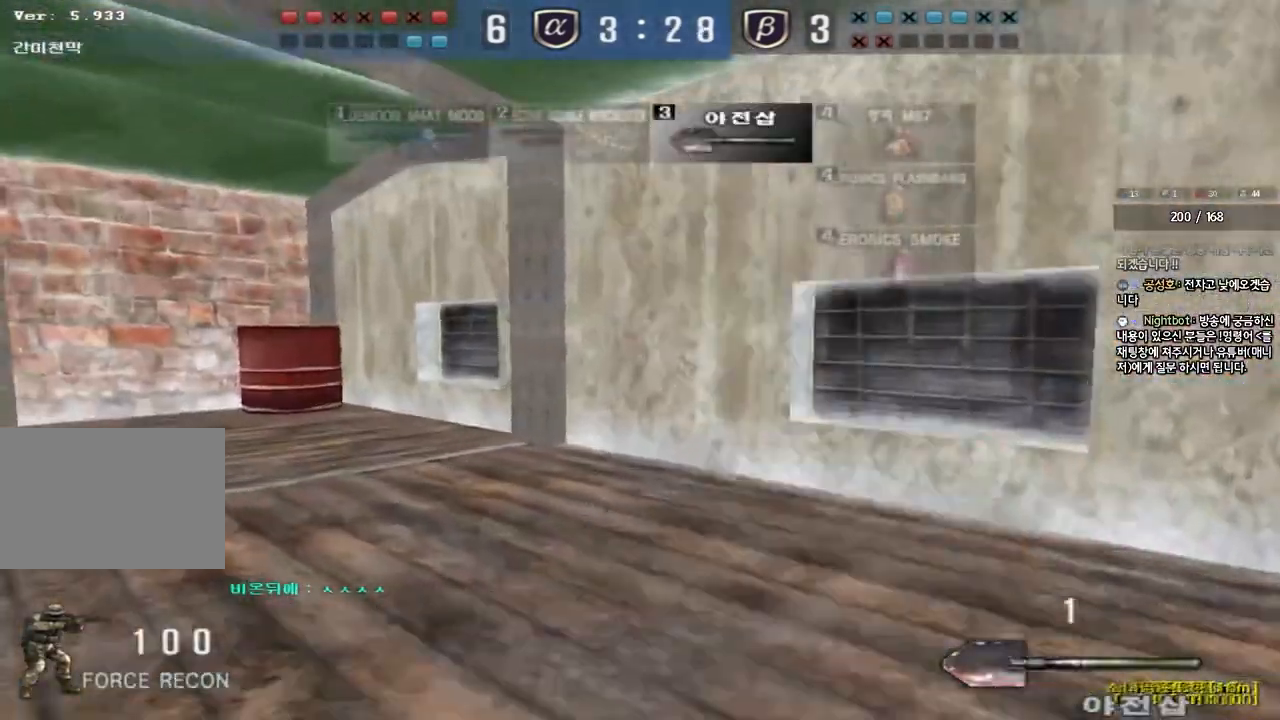
{"keys": ["a", "w"], "events": []}
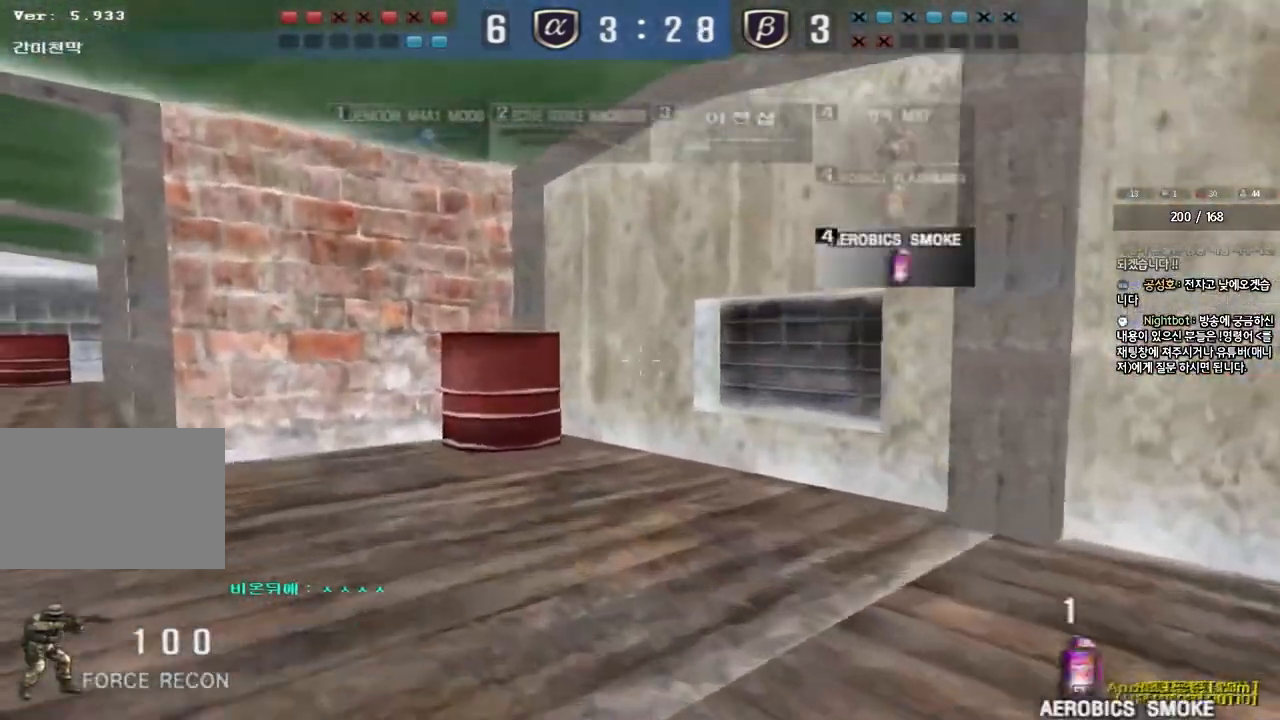
{"keys": ["a", "w"], "events": []}
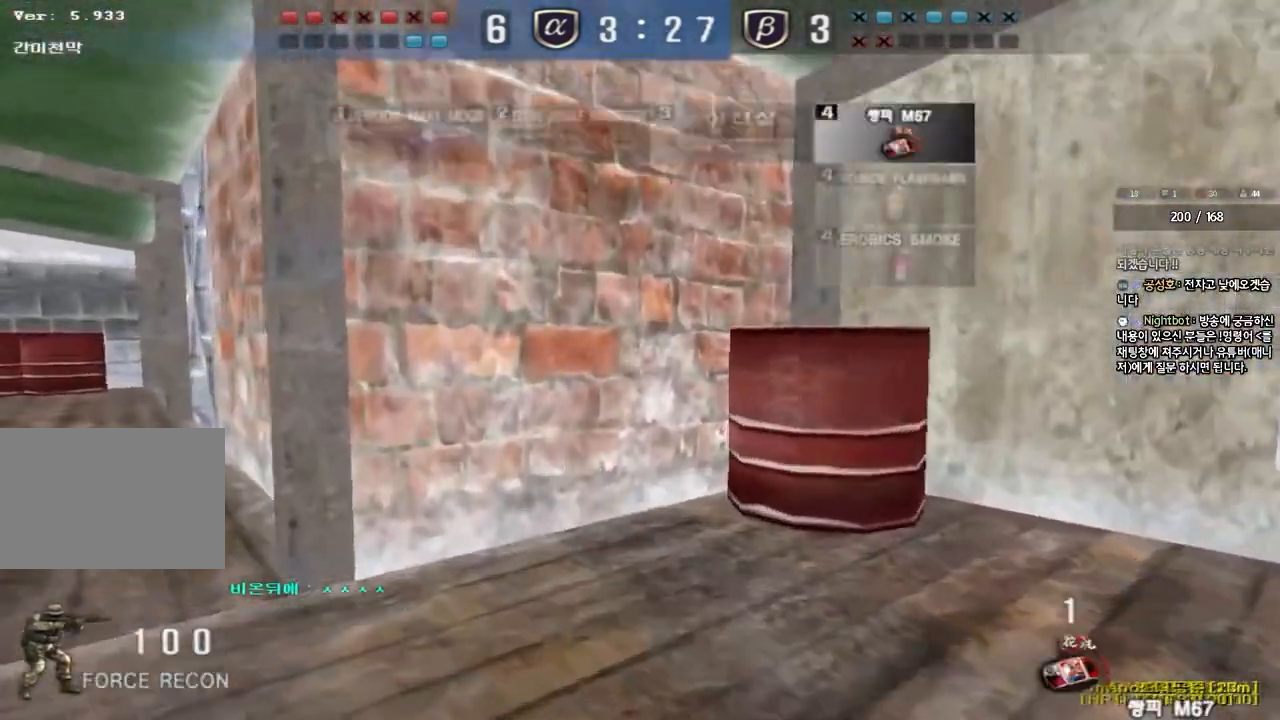
{"keys": ["a", "w"], "events": []}
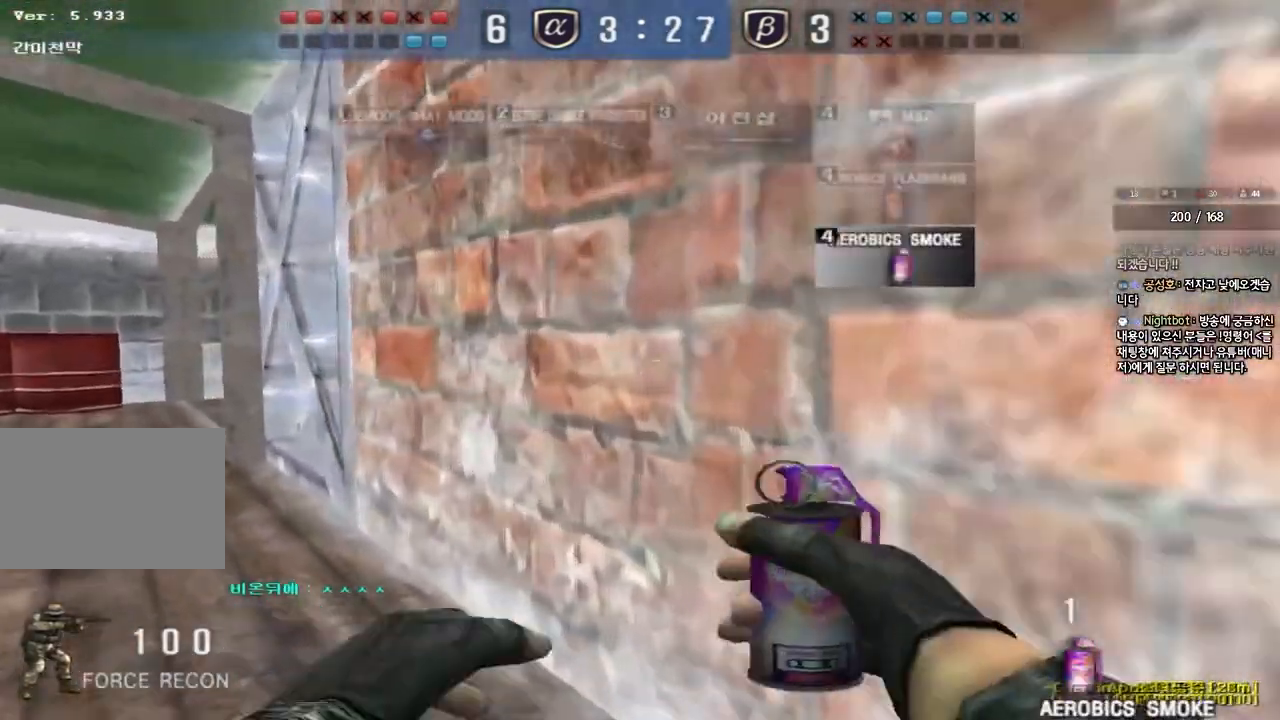
{"keys": ["a", "w"], "events": []}
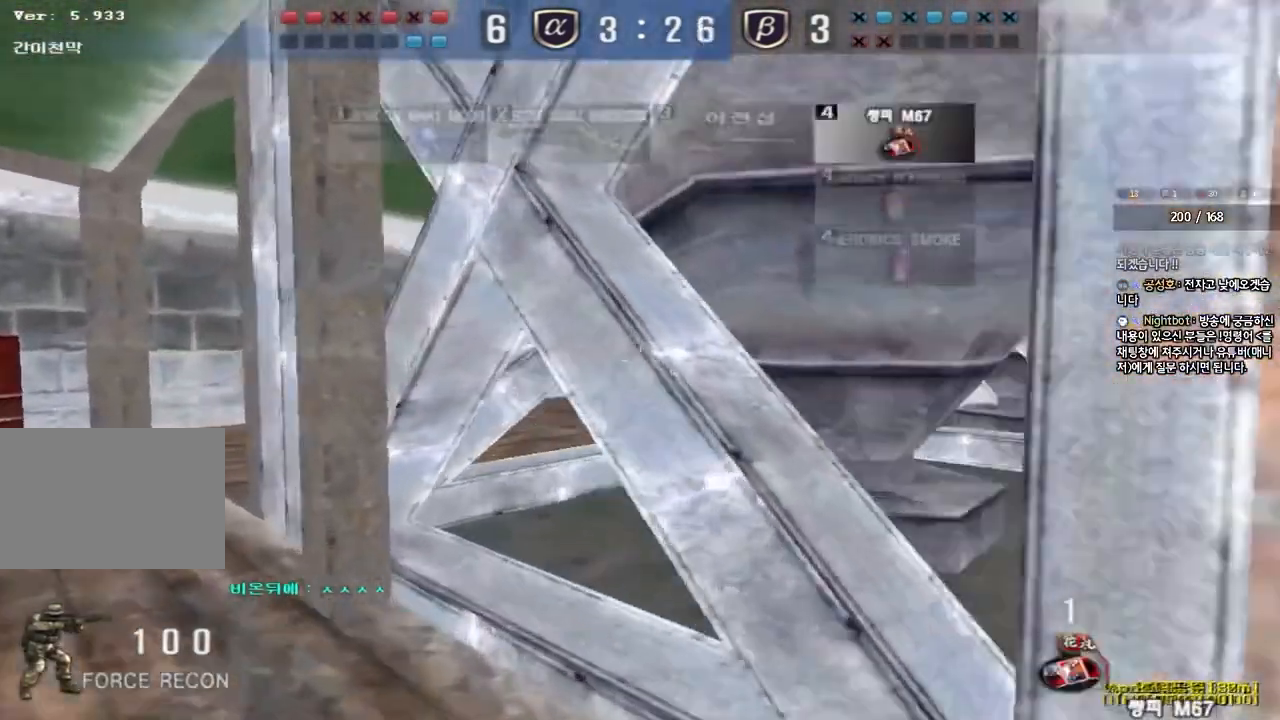
{"keys": ["a", "w"], "events": []}
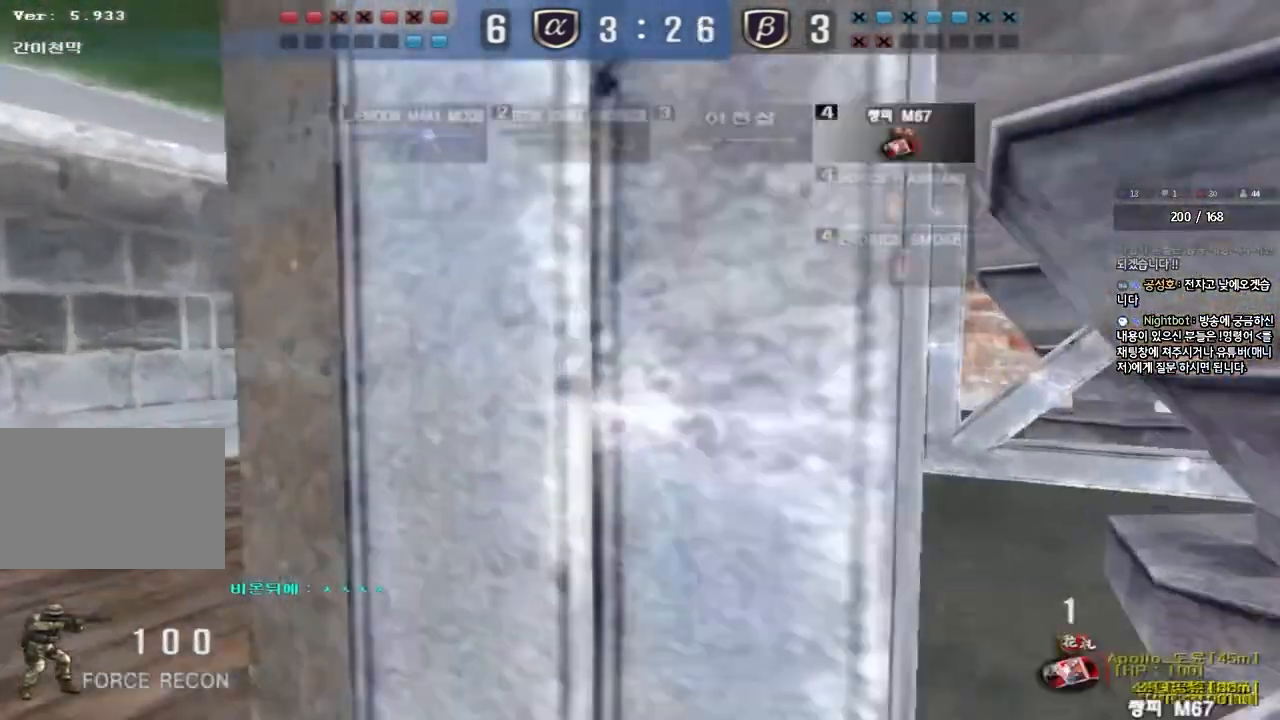
{"keys": ["d", "tab", "w"], "events": [[217, "a", "up"], [250, "d", "down"], [433, "tab", "down"]]}
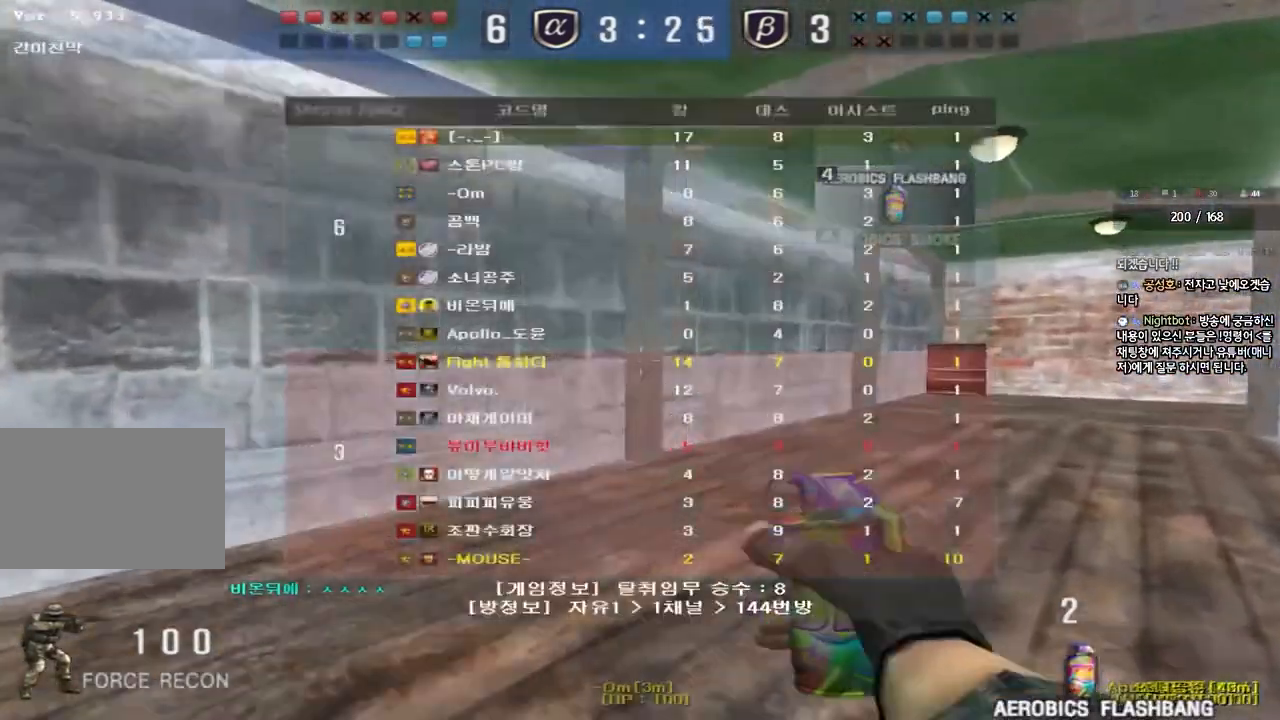
{"keys": ["d", "tab", "w"], "events": []}
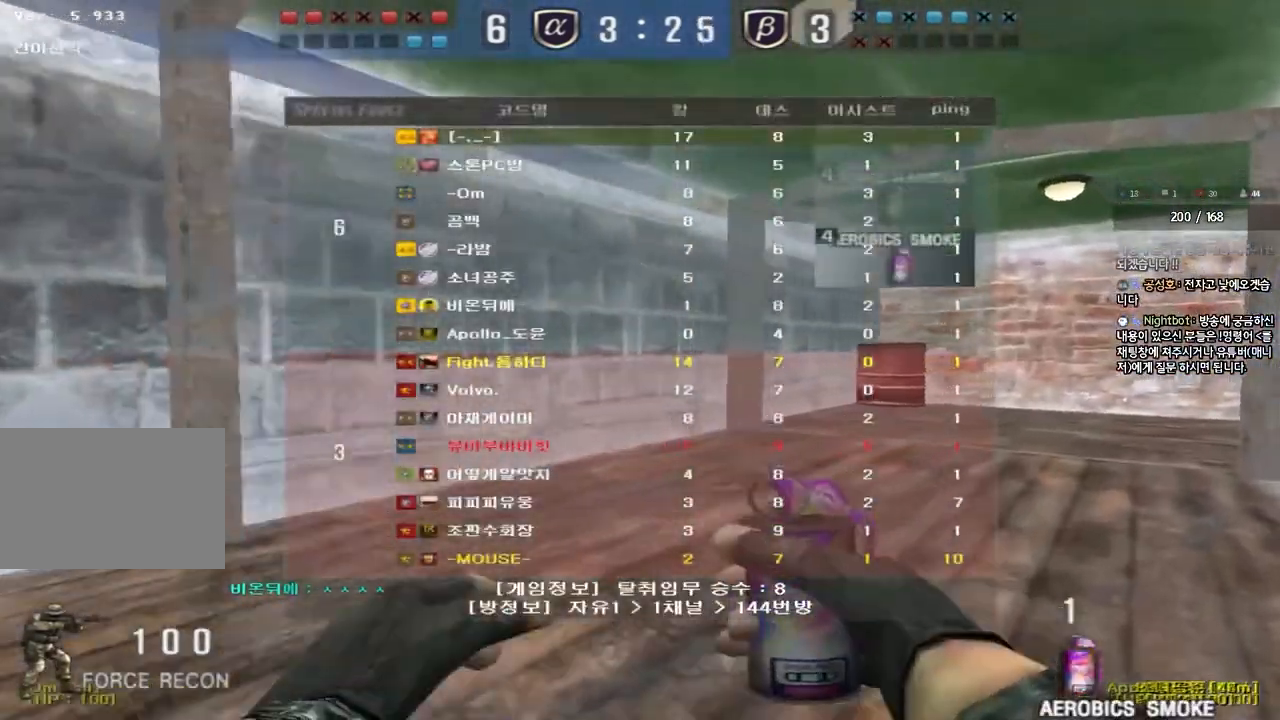
{"keys": ["d", "tab", "w"], "events": []}
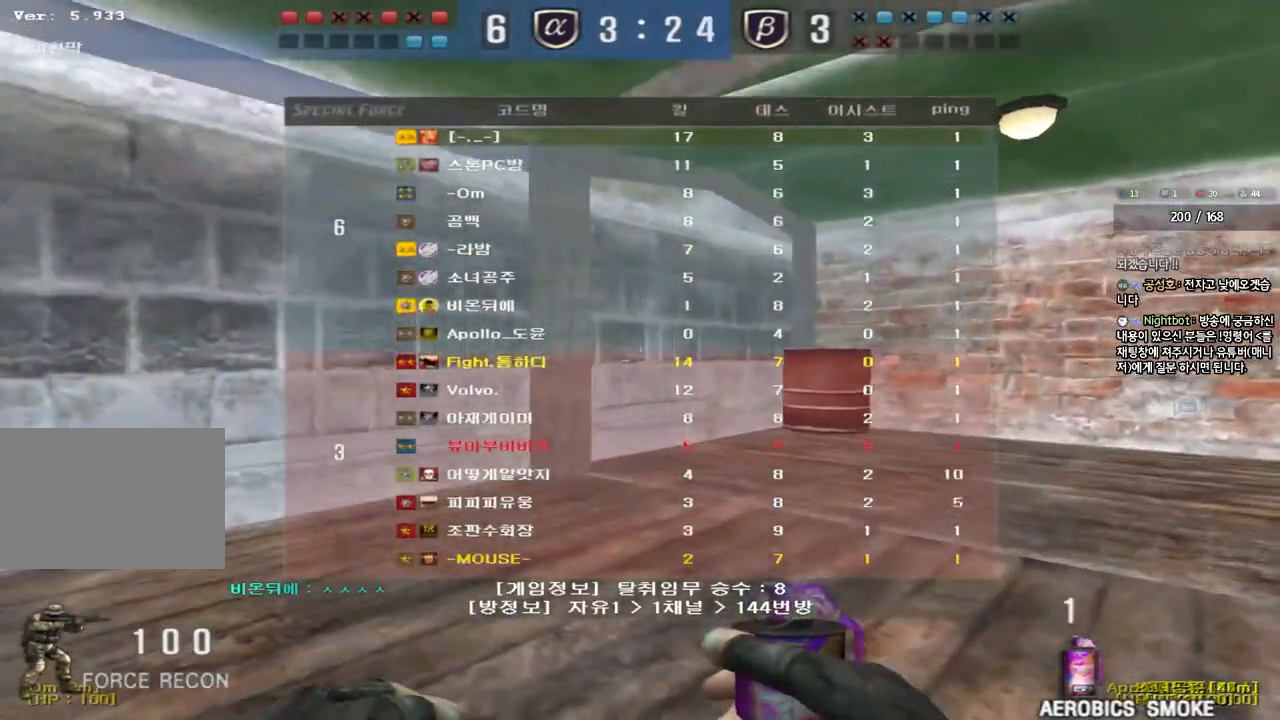
{"keys": ["d", "tab", "w"], "events": []}
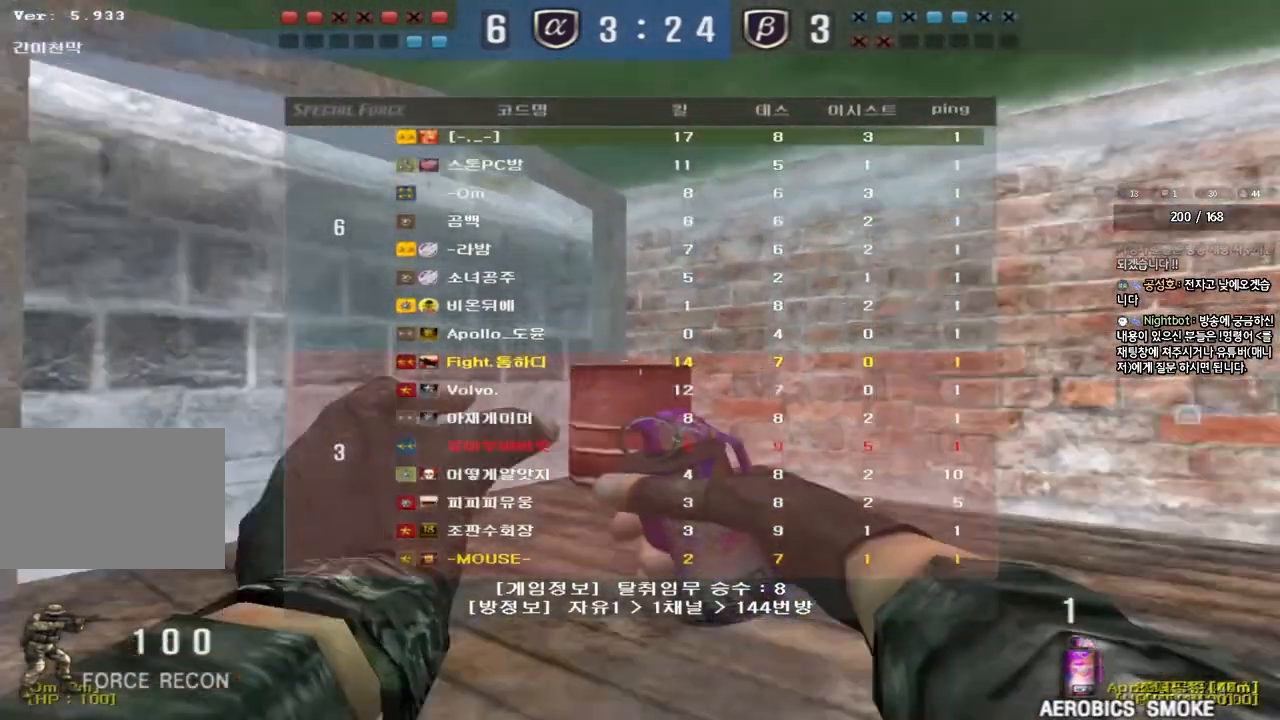
{"keys": ["d", "w"], "events": [[133, "tab", "up"]]}
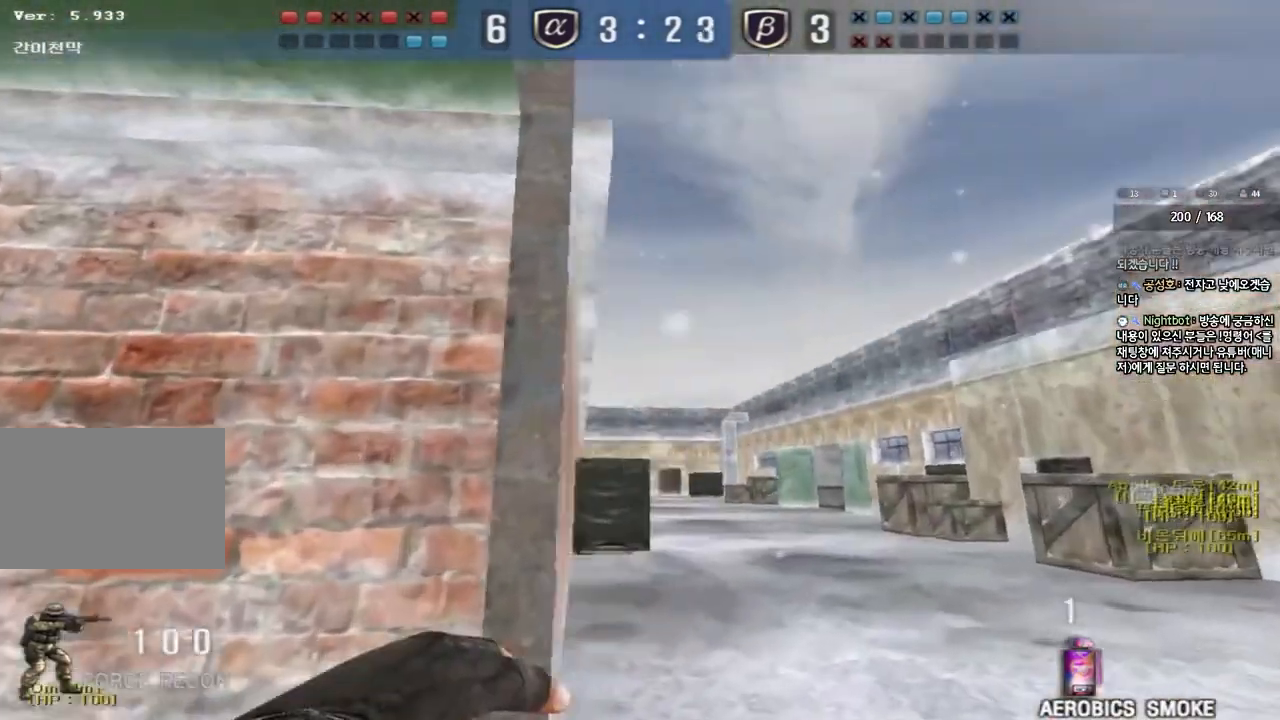
{"keys": [], "events": [[317, "space", "down"], [450, "d", "up"], [450, "space", "up"], [450, "w", "up"]]}
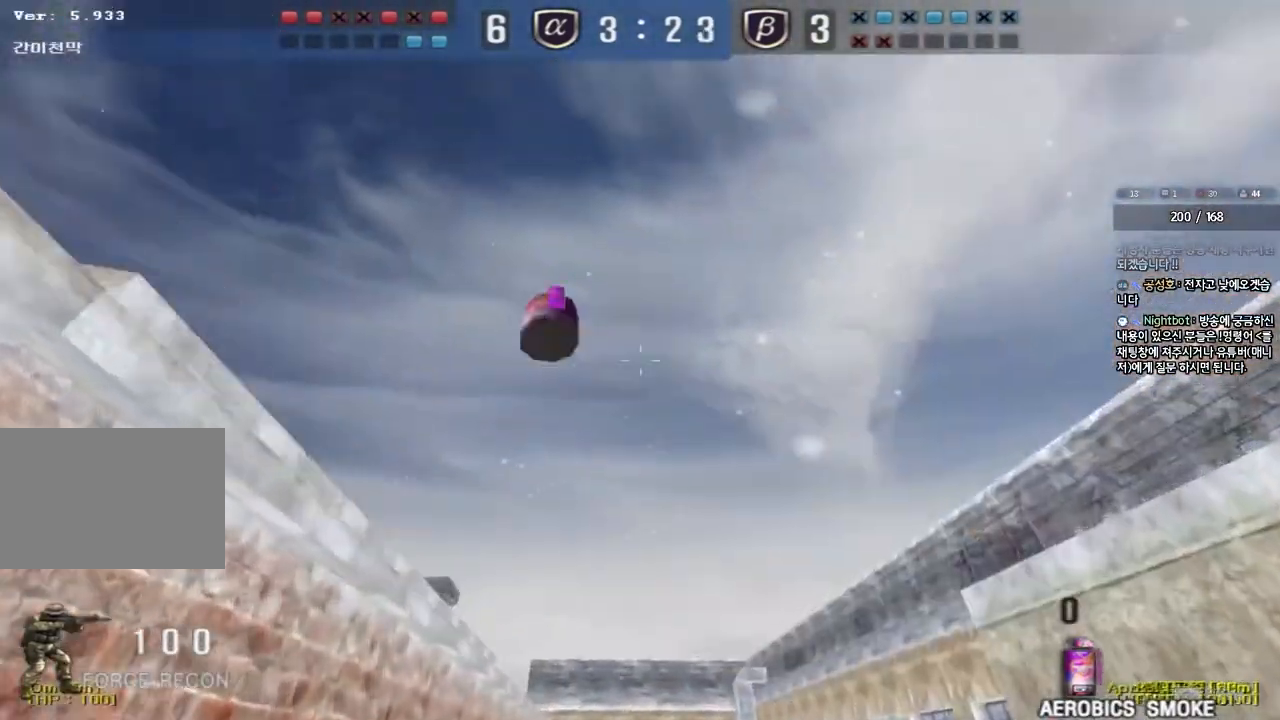
{"keys": ["d", "w"], "events": [[450, "d", "down"], [450, "w", "down"]]}
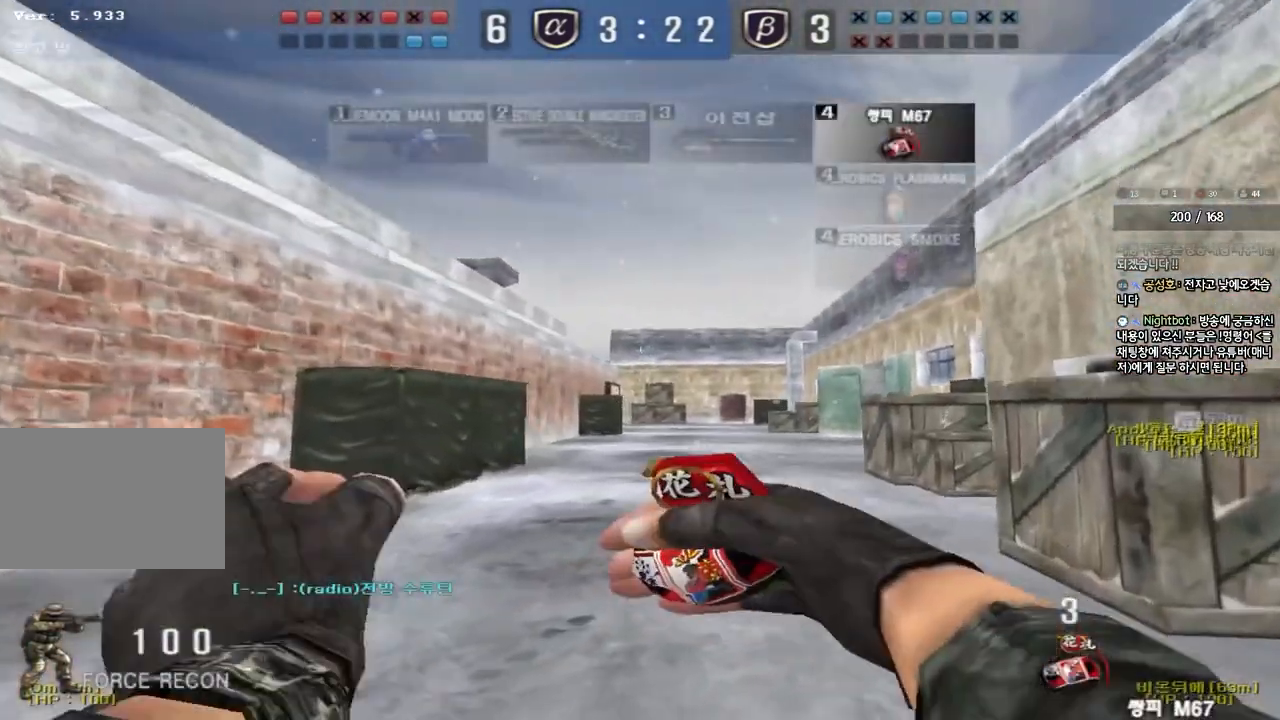
{"keys": ["space"], "events": [[417, "d", "up"], [417, "space", "down"], [417, "w", "up"]]}
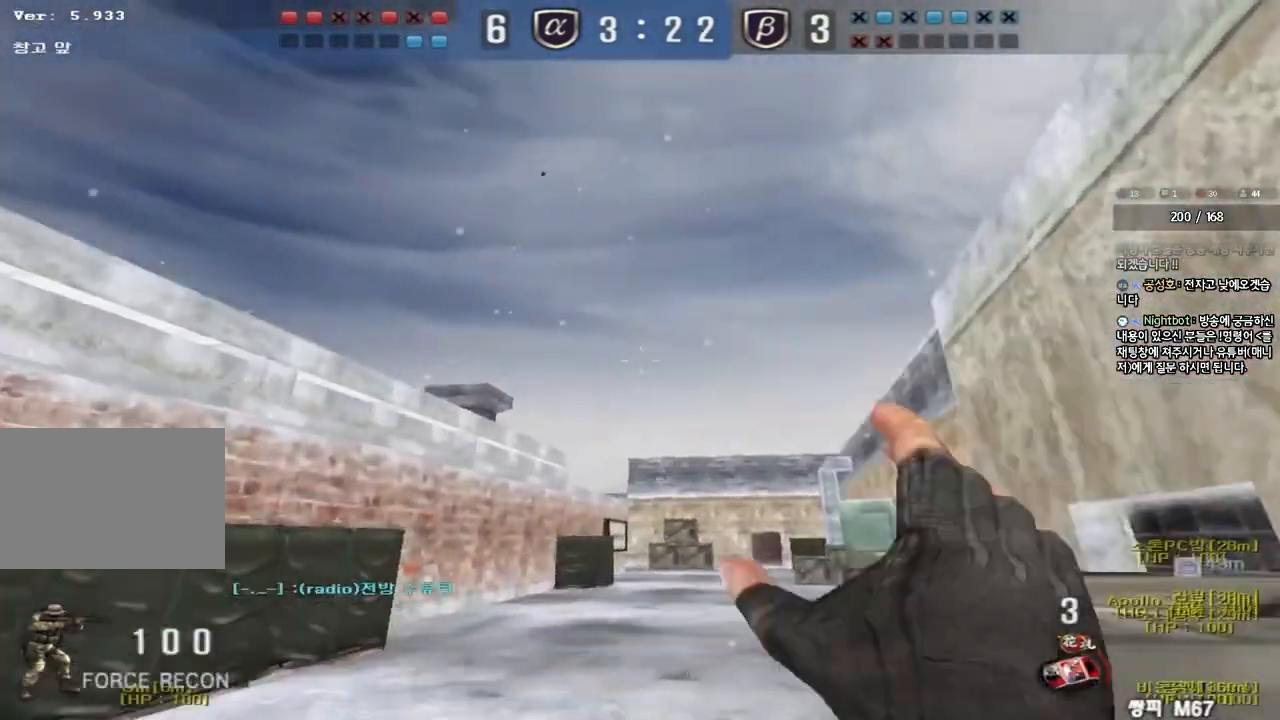
{"keys": ["d"], "events": [[33, "space", "up"], [50, "a", "down"], [50, "s", "down"], [300, "a", "up"], [350, "d", "down"], [450, "s", "up"]]}